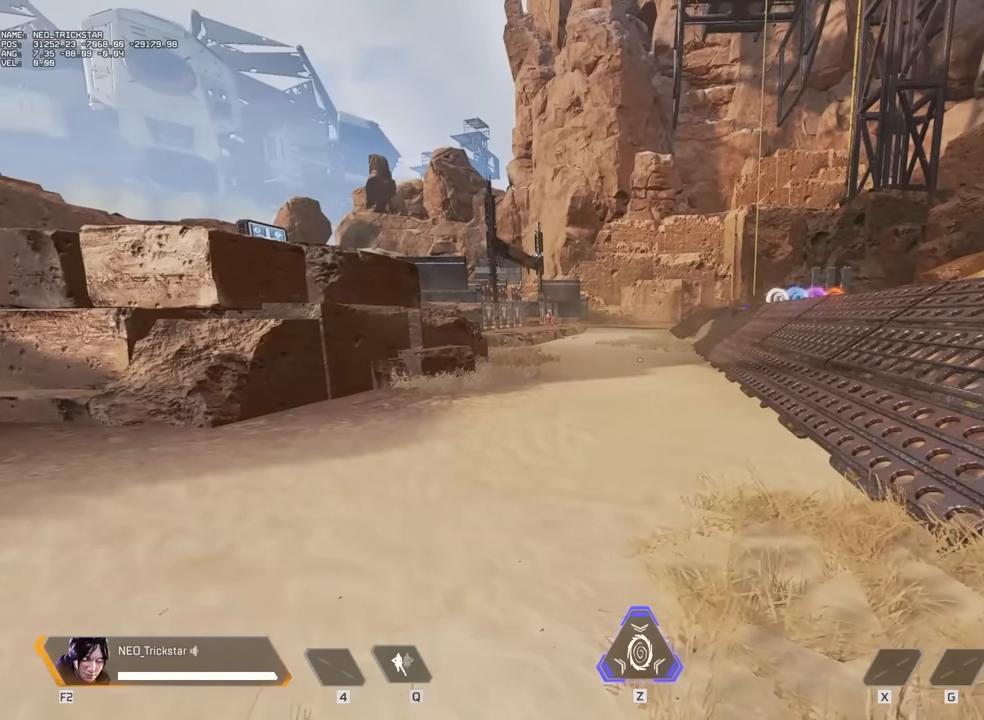
Gameplay with keyboard and mouse; each line is a JSON object with the keys and mouse buttons held at the frame after it. "events" lists presses ("down") and releases ("up") of "1", "2", "3", "4", "5", "a", "alt", "c", "caps_lock", "ctrl", "d", "e", "f", "g", "q", "r", "s", "shift", "space", "t", "tab", "v", "w", "x", "z", "mouse_left" and "mouse_right" between this image and that frame as [ms after this image, input, new state], when the widget could be followed in between. "mouse_left", "mouse_right" = the "left", "right" buttons of the "mouse" list. No other keys are recorded. Not read: mouse_move mouse_wheel.
{"keys": ["a", "w"], "mouse": [], "events": [[333, "a", "down"], [400, "w", "down"]]}
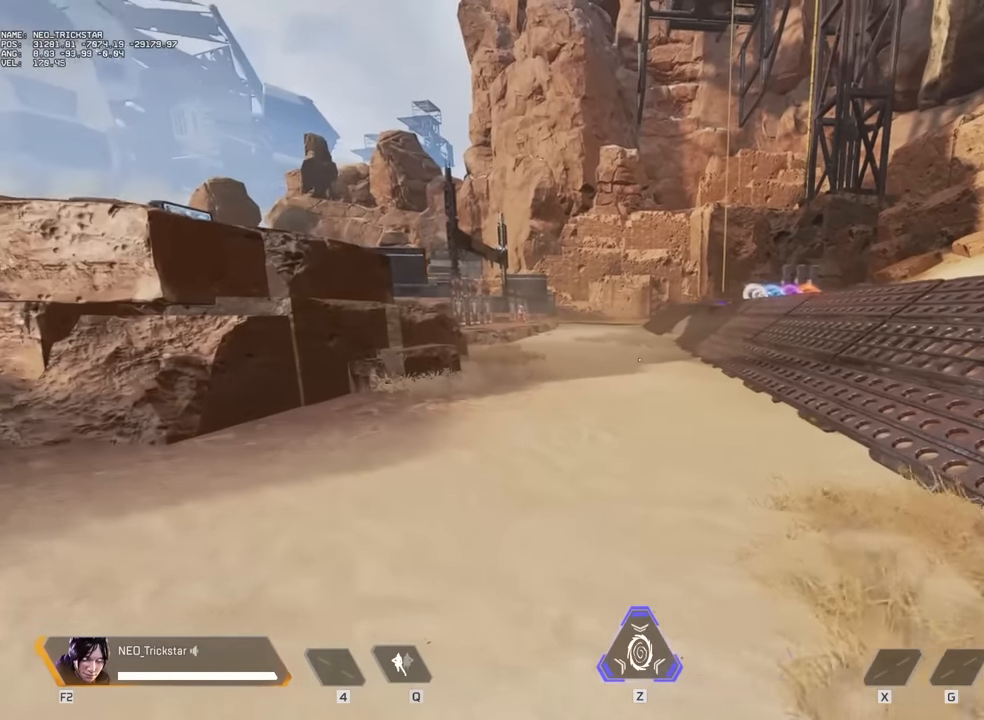
{"keys": ["a"], "mouse": [], "events": [[300, "w", "up"]]}
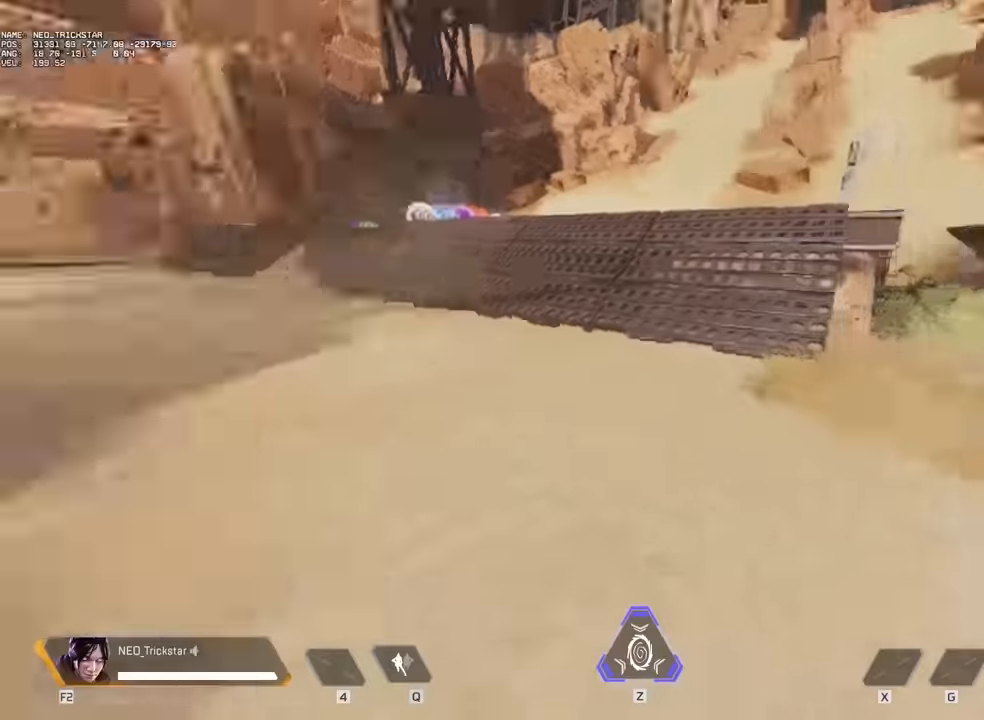
{"keys": [], "mouse": [], "events": [[50, "s", "down"], [133, "a", "up"], [483, "s", "up"]]}
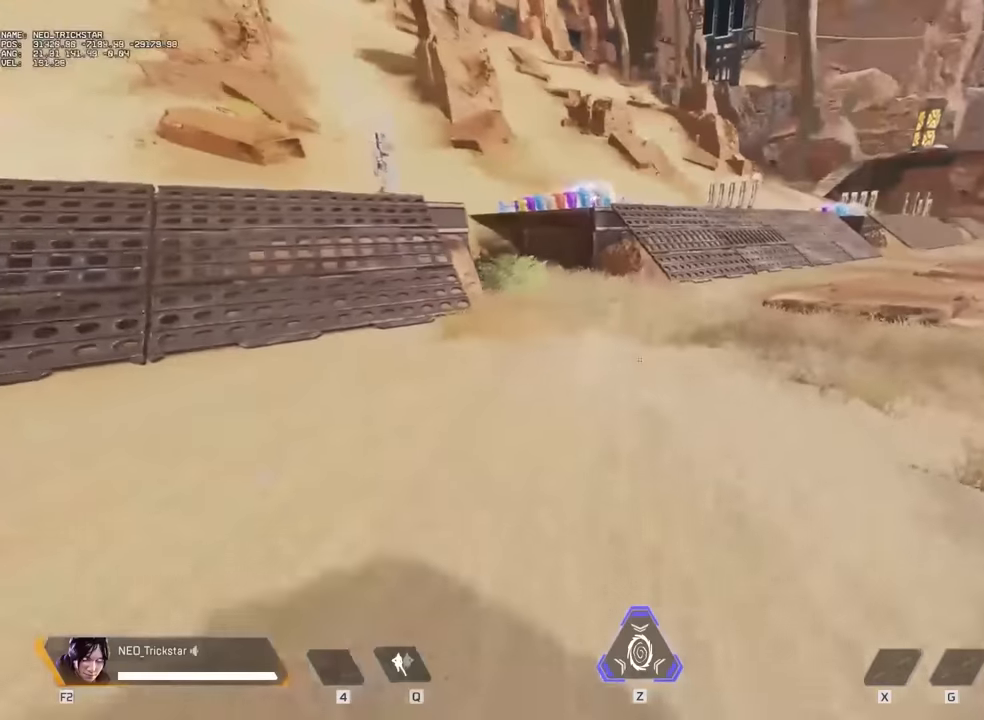
{"keys": [], "mouse": [], "events": []}
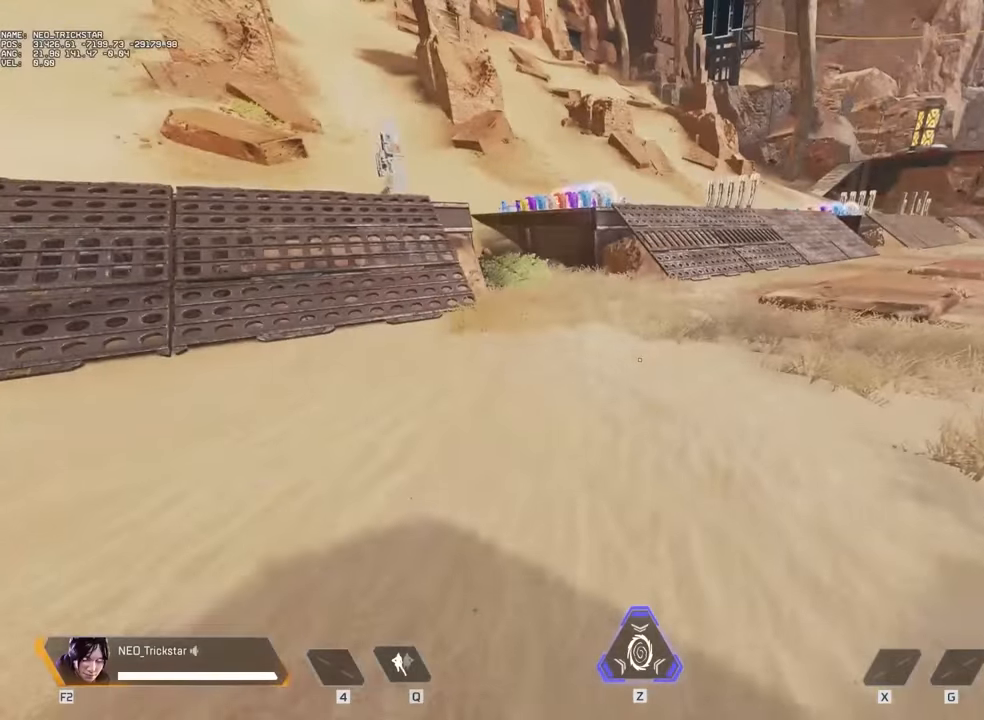
{"keys": [], "mouse": [], "events": []}
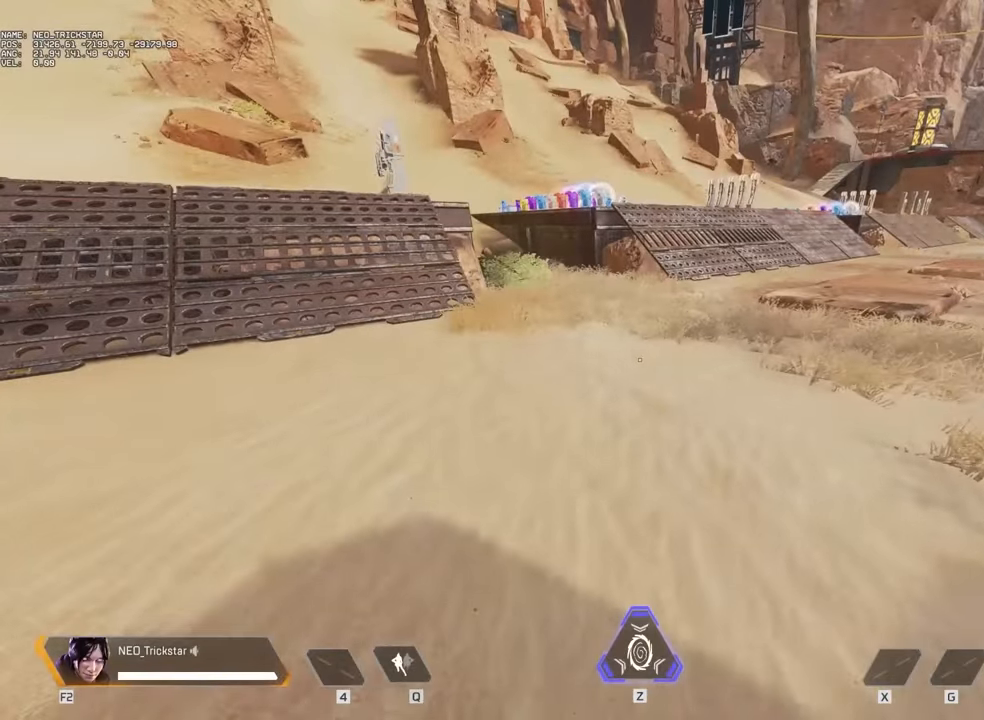
{"keys": ["a", "w"], "mouse": [], "events": [[100, "alt", "down"], [150, "a", "down"], [150, "alt", "up"], [350, "shift", "down"], [350, "w", "down"], [467, "shift", "up"]]}
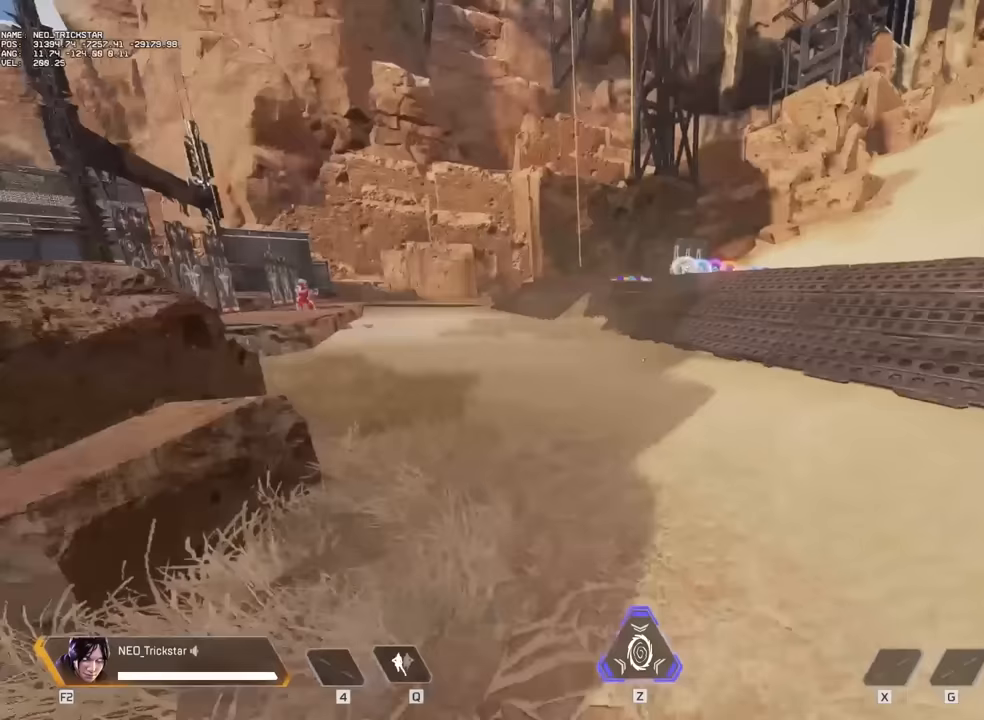
{"keys": ["w"], "mouse": [], "events": [[367, "a", "up"]]}
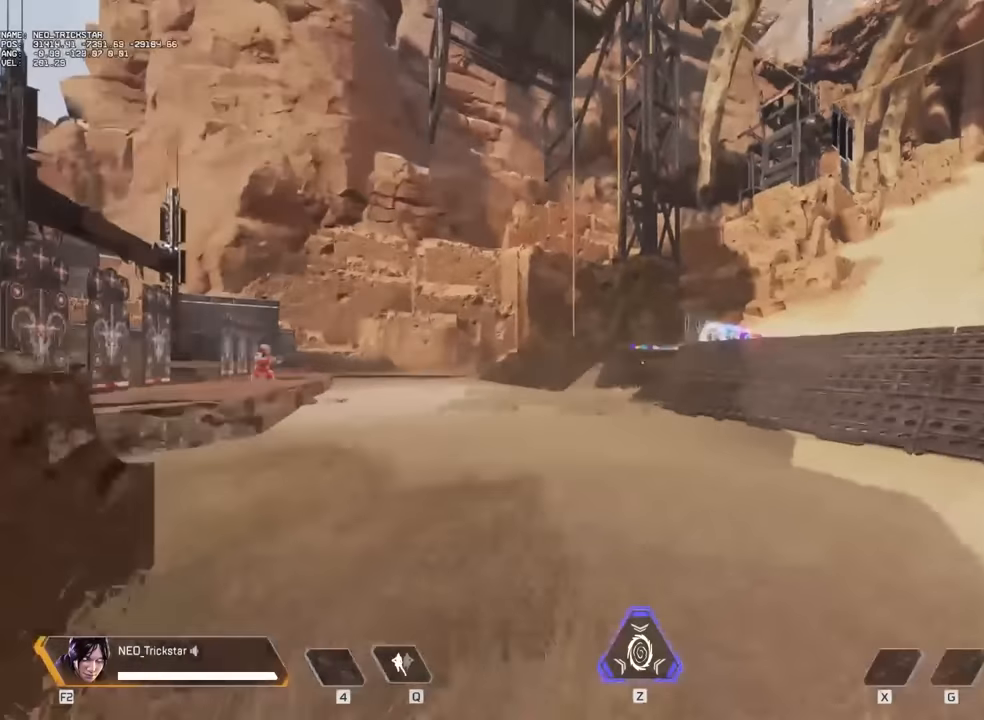
{"keys": [], "mouse": [], "events": [[33, "w", "up"], [233, "alt", "down"], [300, "alt", "up"]]}
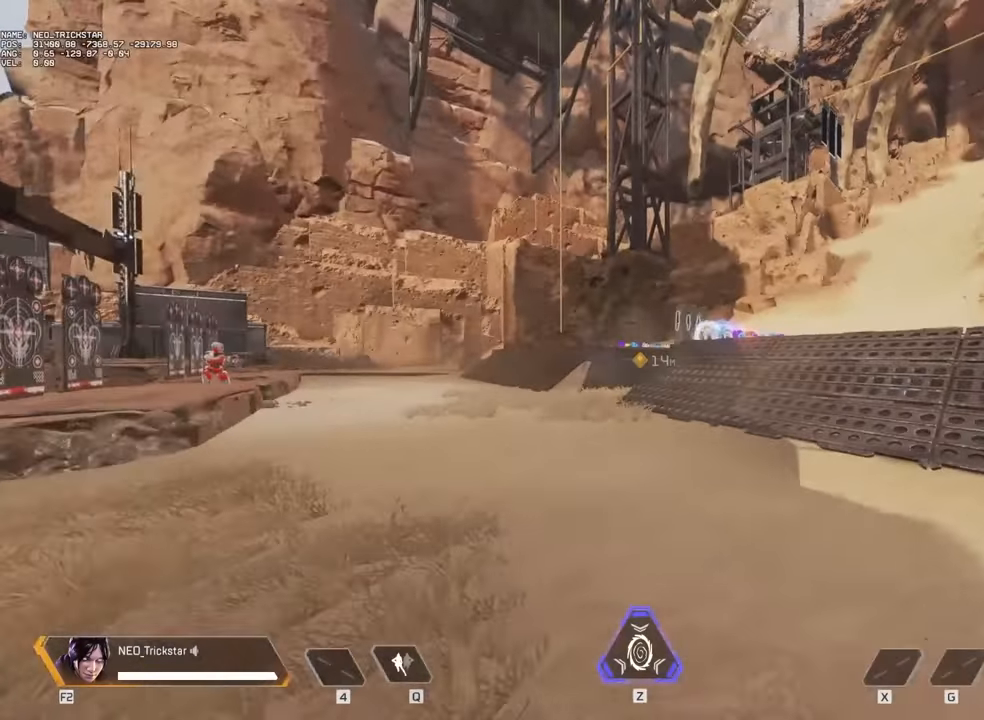
{"keys": ["d"], "mouse": [], "events": [[50, "d", "down"]]}
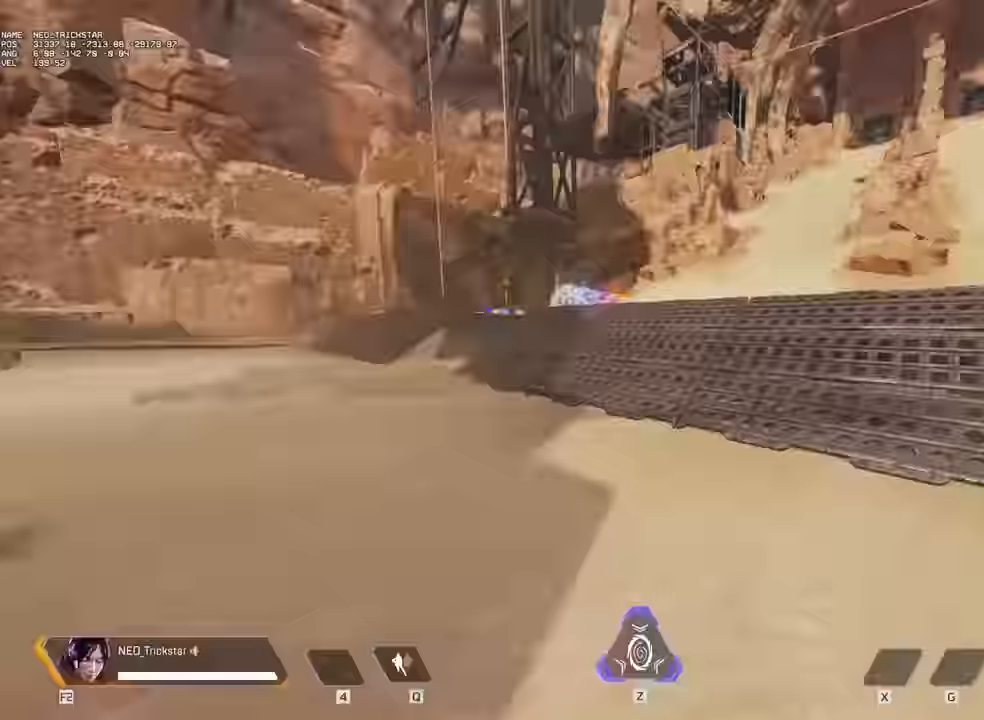
{"keys": ["d", "w"], "mouse": [], "events": [[267, "w", "down"]]}
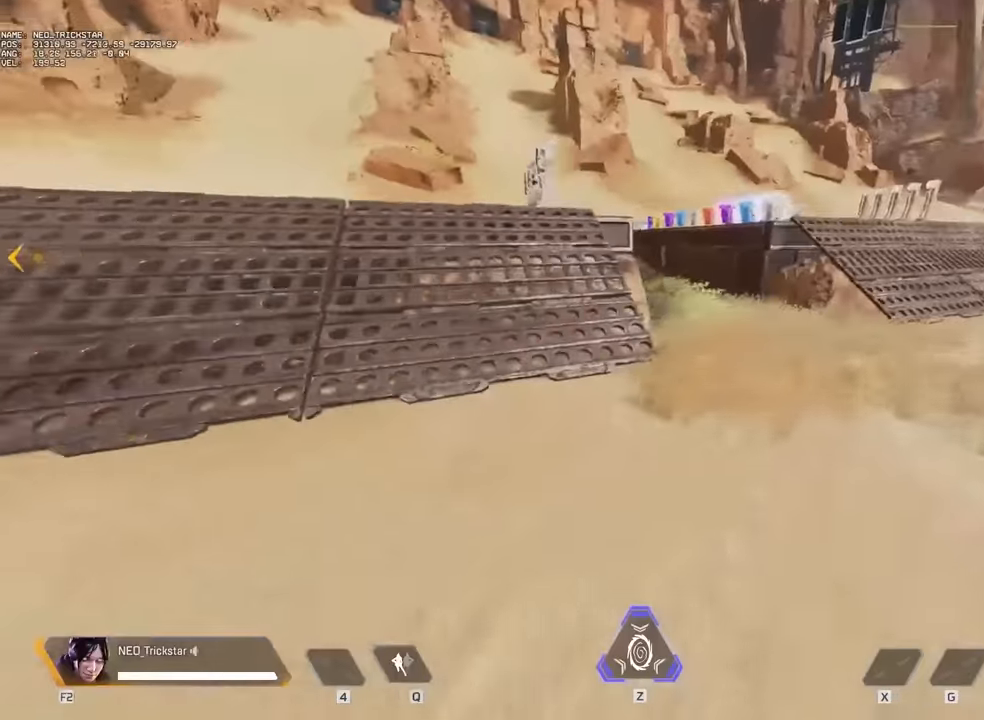
{"keys": ["d"], "mouse": [], "events": [[167, "w", "up"]]}
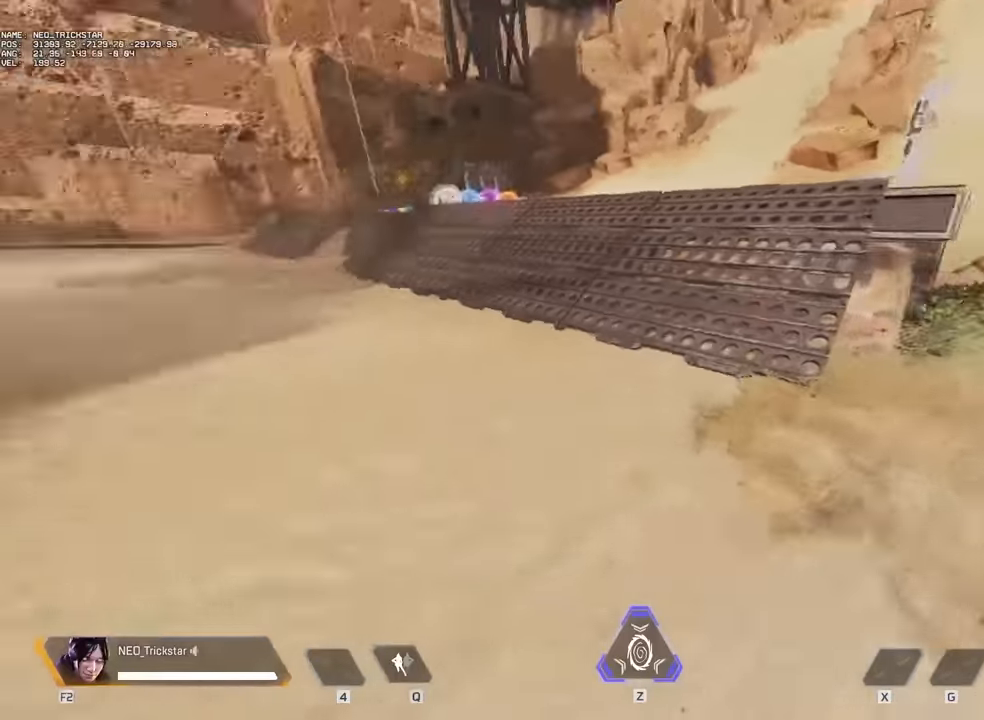
{"keys": [], "mouse": [], "events": [[467, "d", "up"]]}
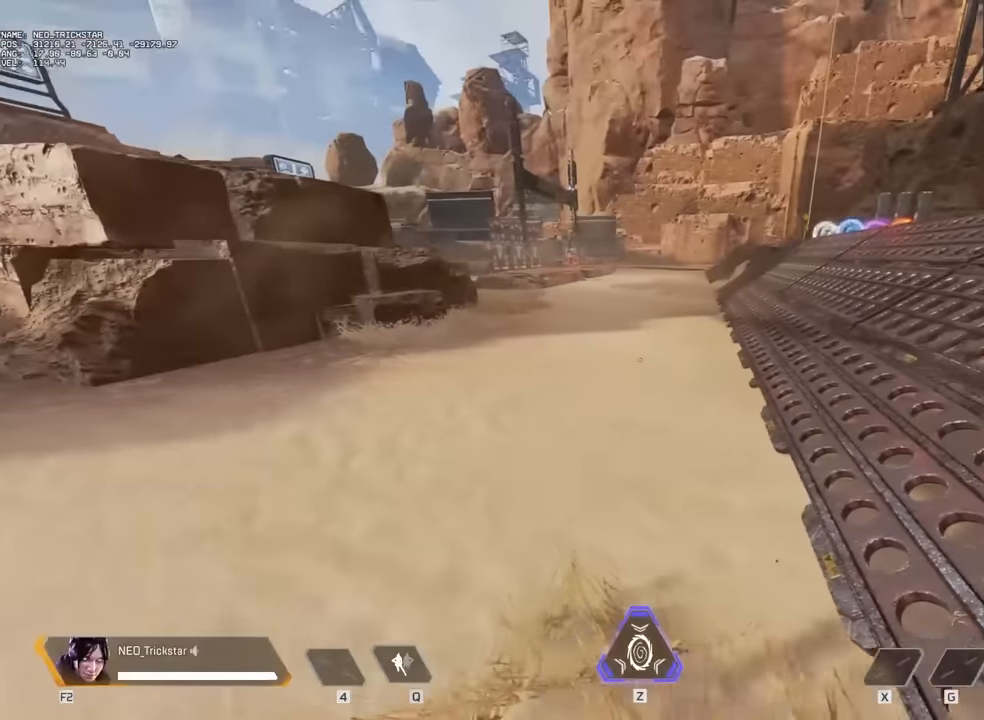
{"keys": ["shift", "w"], "mouse": [], "events": [[167, "w", "down"], [250, "shift", "down"], [333, "shift", "up"], [450, "shift", "down"]]}
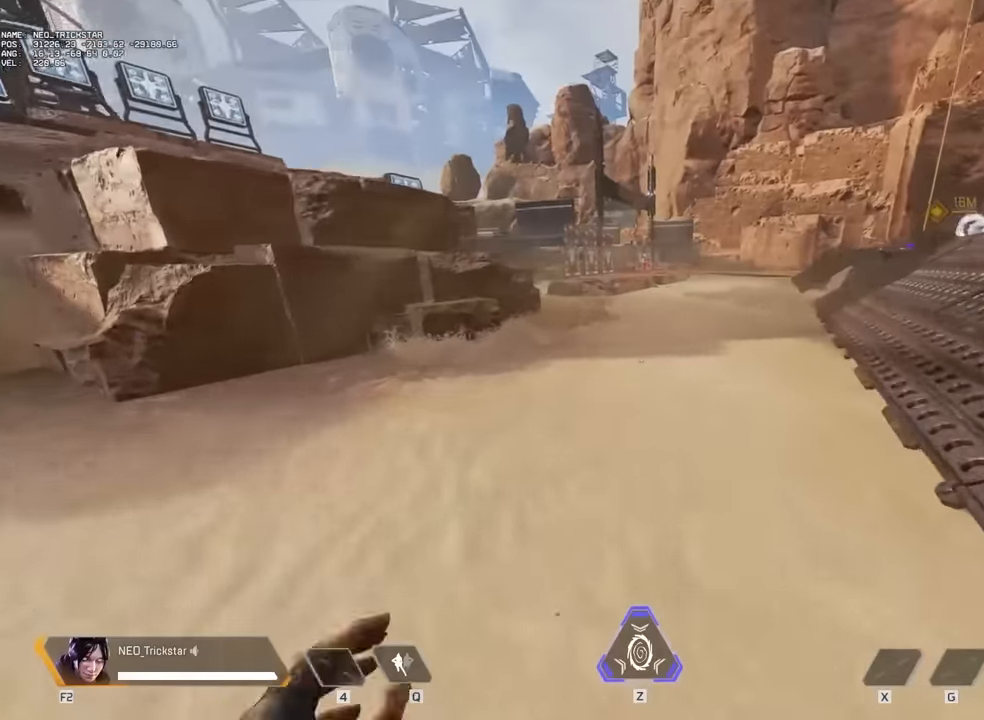
{"keys": ["w"], "mouse": [], "events": [[33, "shift", "up"]]}
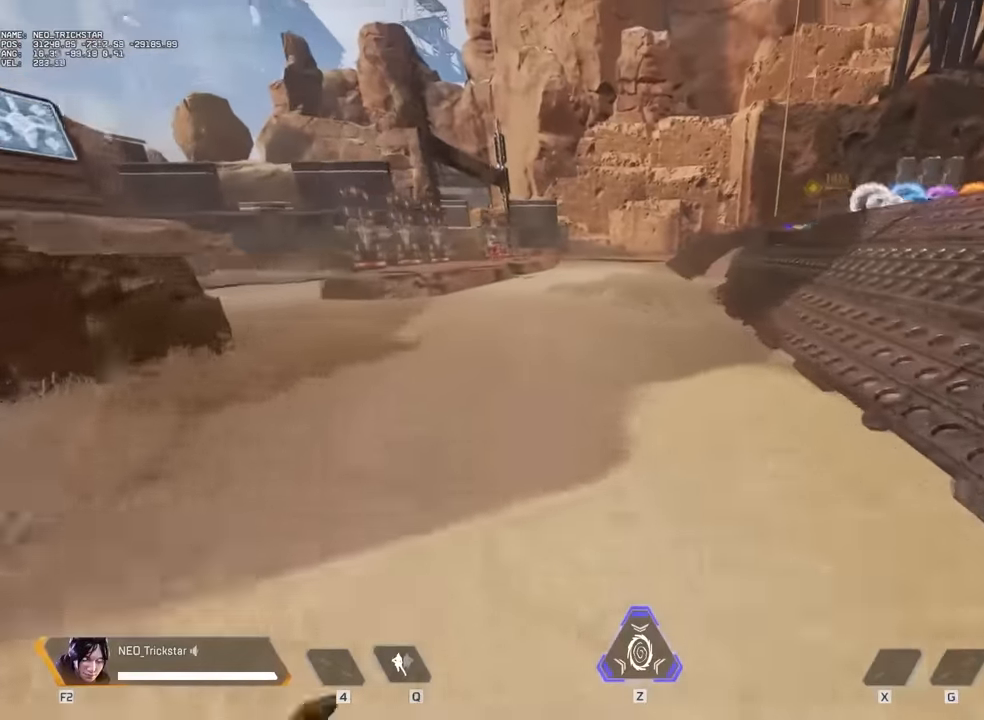
{"keys": [], "mouse": [], "events": [[250, "c", "down"], [333, "c", "up"], [483, "w", "up"]]}
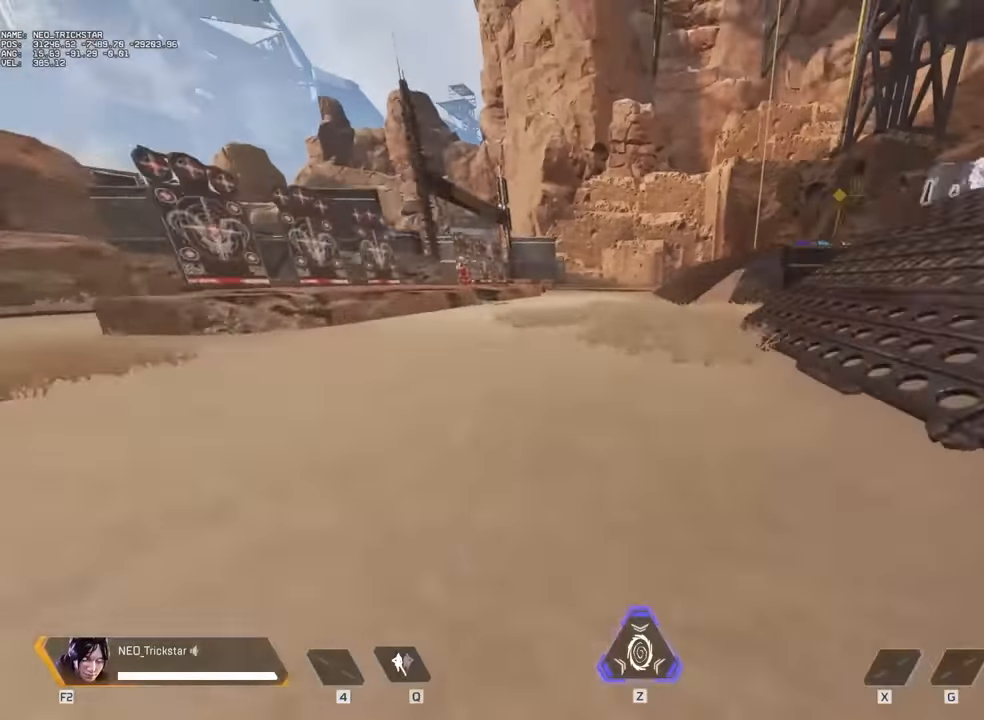
{"keys": [], "mouse": [], "events": [[33, "space", "down"], [100, "space", "up"]]}